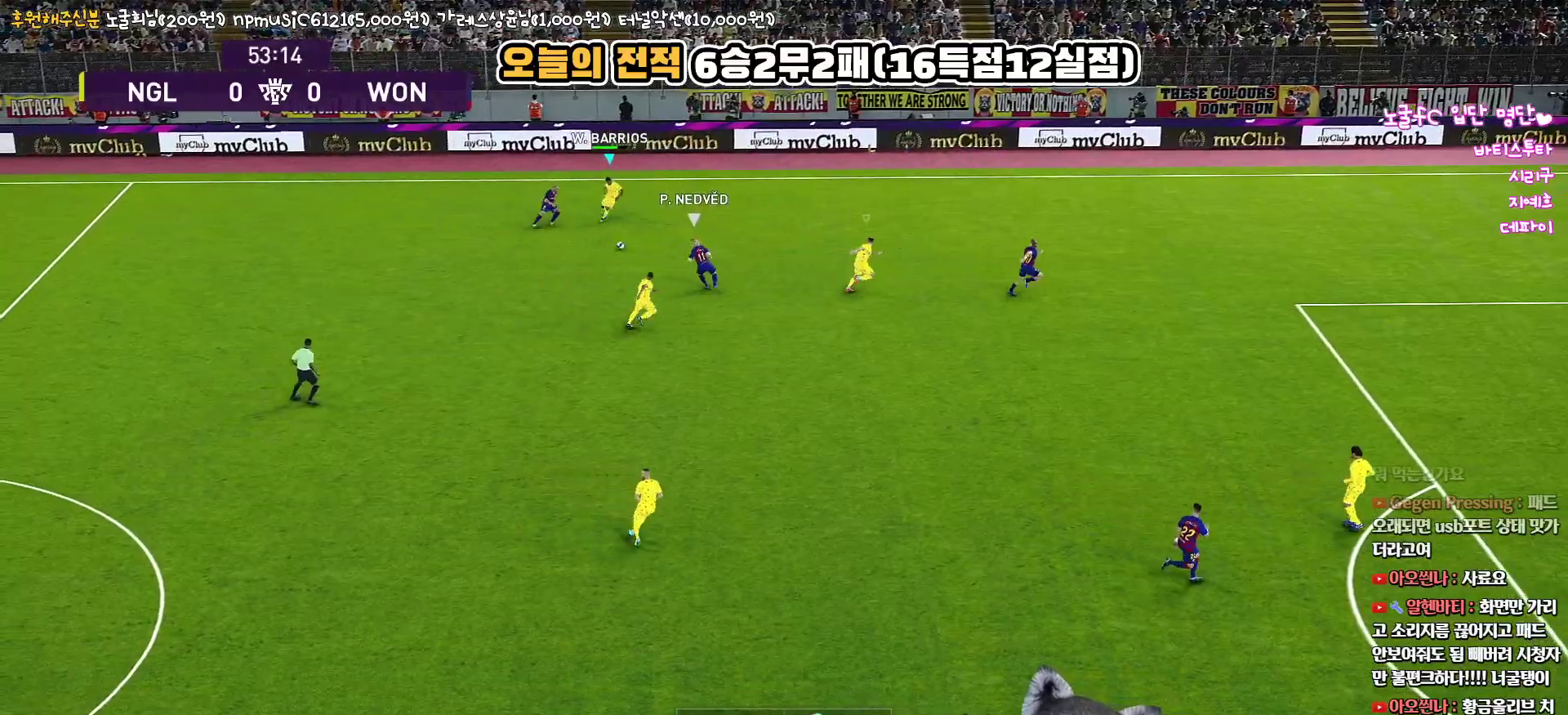
Gameplay with a controller (PlayStation layout); each line is a JSON object with the inputs held at the frame after it. "events" lists button and stick changes between this image and that frame as [ms after this image, input, new state], when the widget could be followed in between.
{"buttons": ["R1", "R2"], "left_stick": "up-right", "right_stick": "center", "events": [[17, "L1", "down"], [67, "left_stick", "up"], [167, "CROSS", "up"], [167, "L1", "up"], [167, "R2", "down"], [233, "left_stick", "up-right"]]}
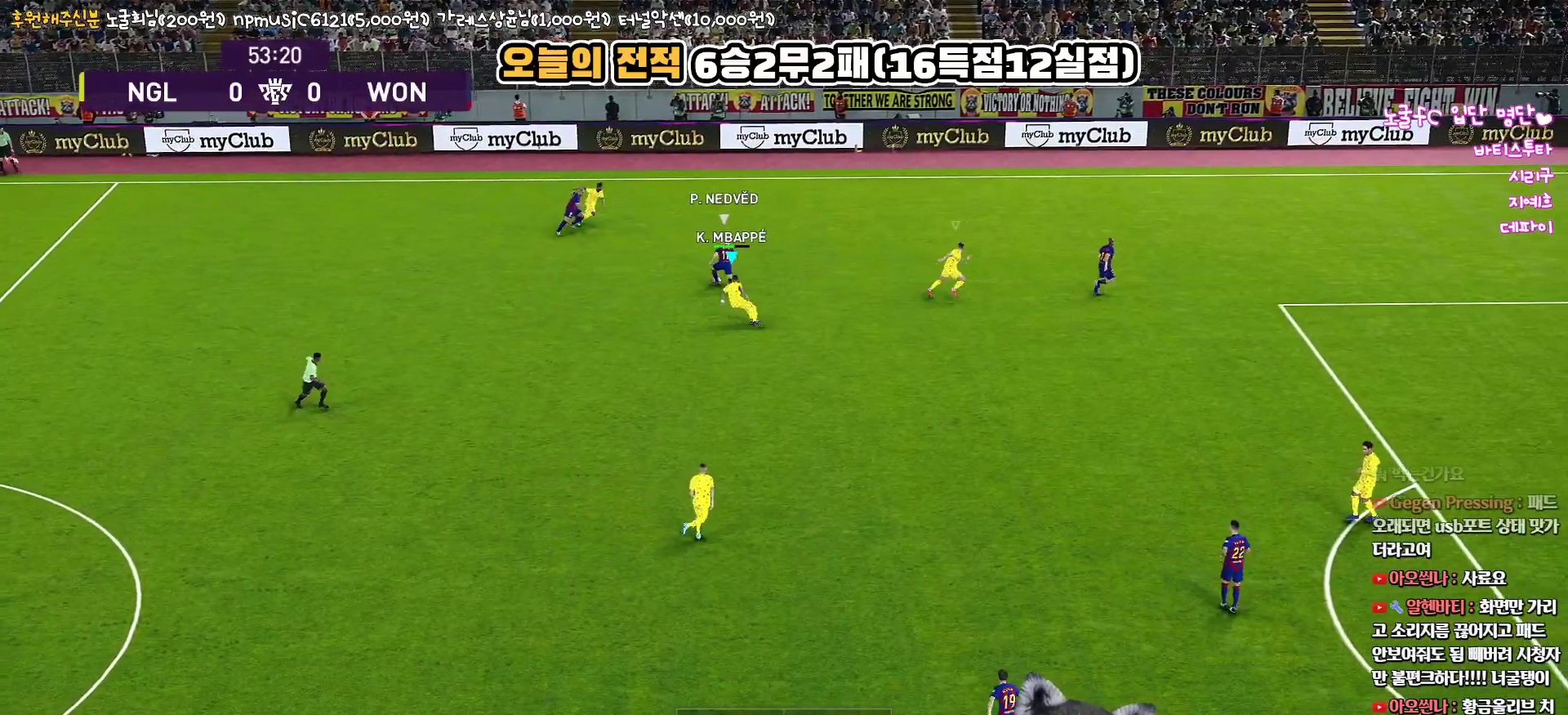
{"buttons": ["R1", "R2", "L3"], "left_stick": "up-right", "right_stick": "center", "events": [[17, "L1", "down"], [133, "L3", "down"], [217, "L1", "up"]]}
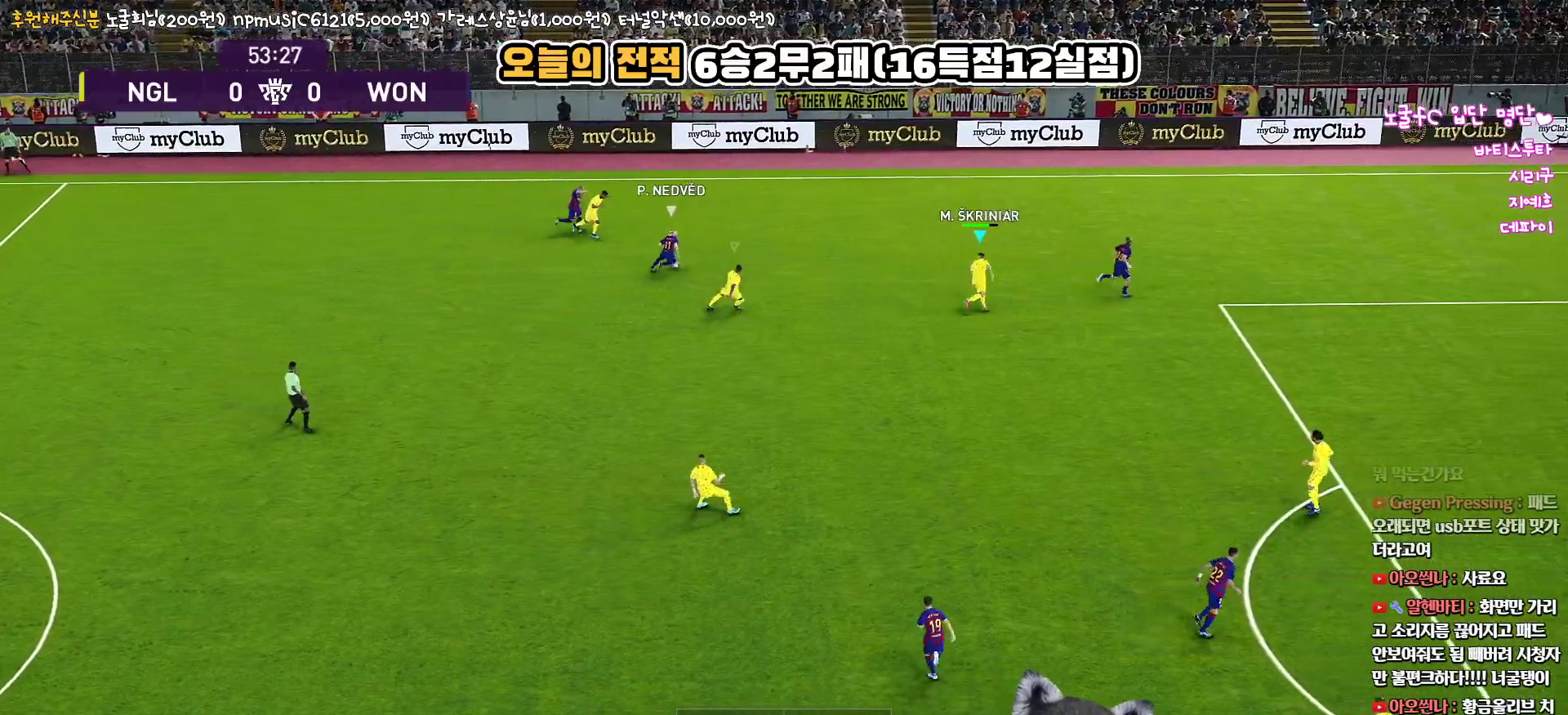
{"buttons": ["R1", "R2", "L3"], "left_stick": "up-right", "right_stick": "center", "events": []}
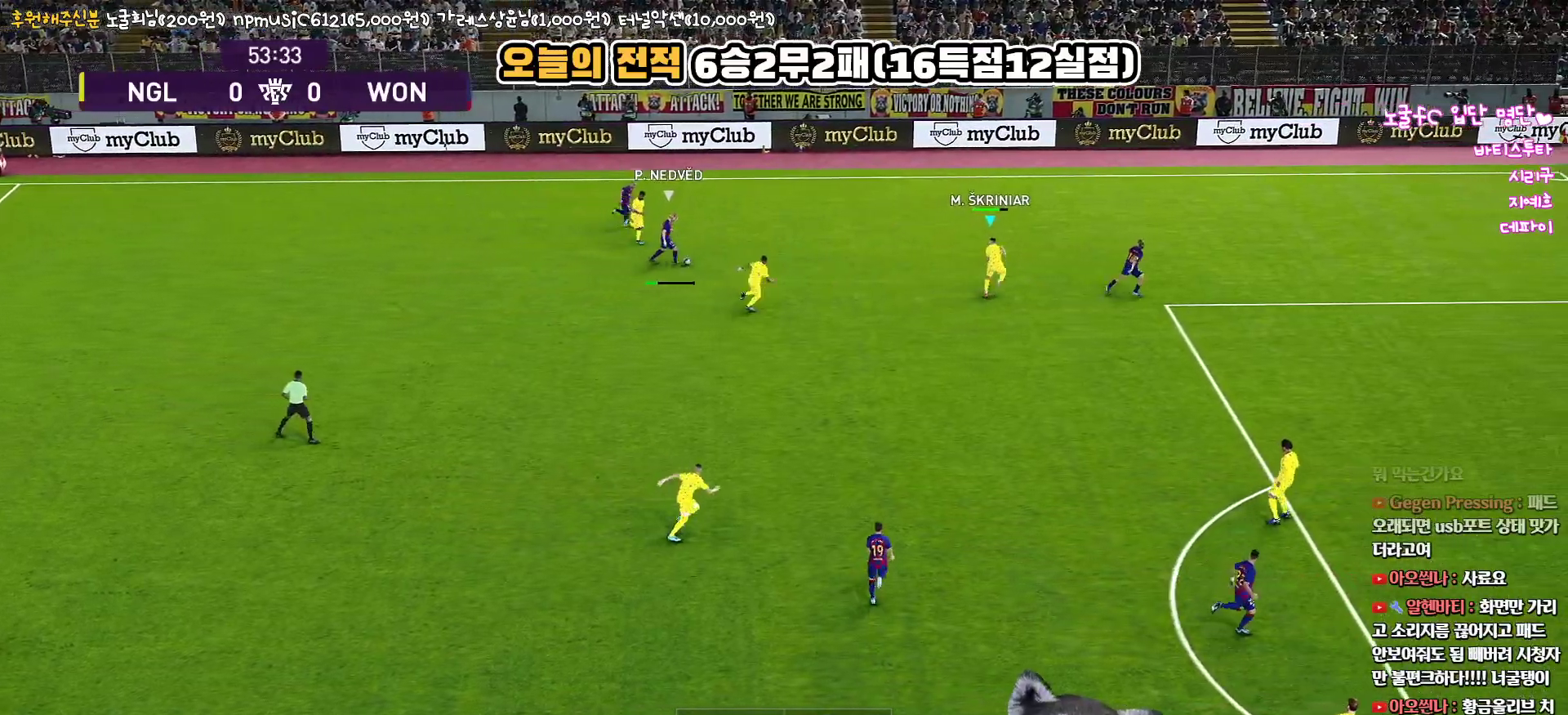
{"buttons": ["CROSS", "L3"], "left_stick": "down-left", "right_stick": "center", "events": [[317, "R1", "up"], [317, "R2", "up"], [367, "left_stick", "down-left"], [500, "CROSS", "down"]]}
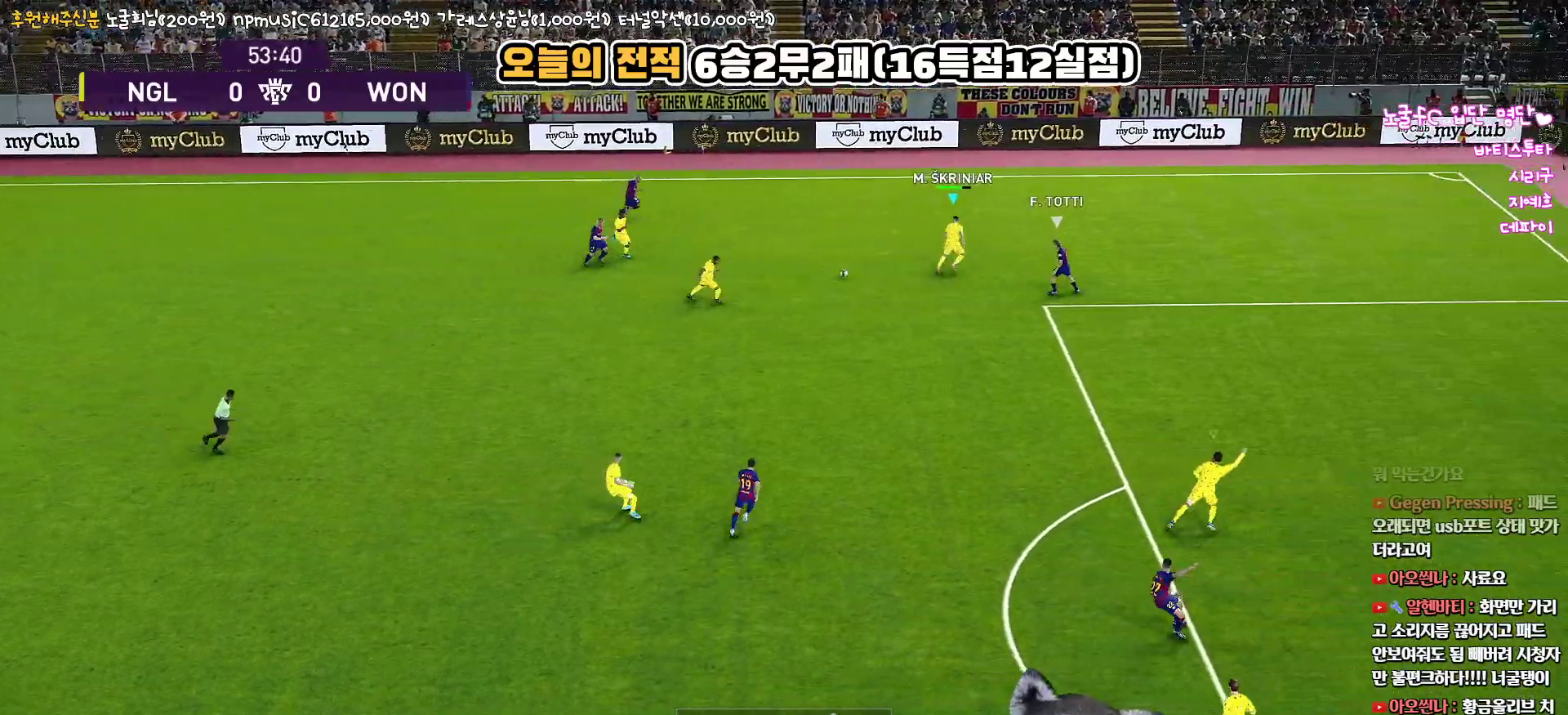
{"buttons": ["CROSS", "SQUARE", "R1", "L3"], "left_stick": "down", "right_stick": "center", "events": [[217, "left_stick", "down"], [433, "R1", "down"], [450, "SQUARE", "down"]]}
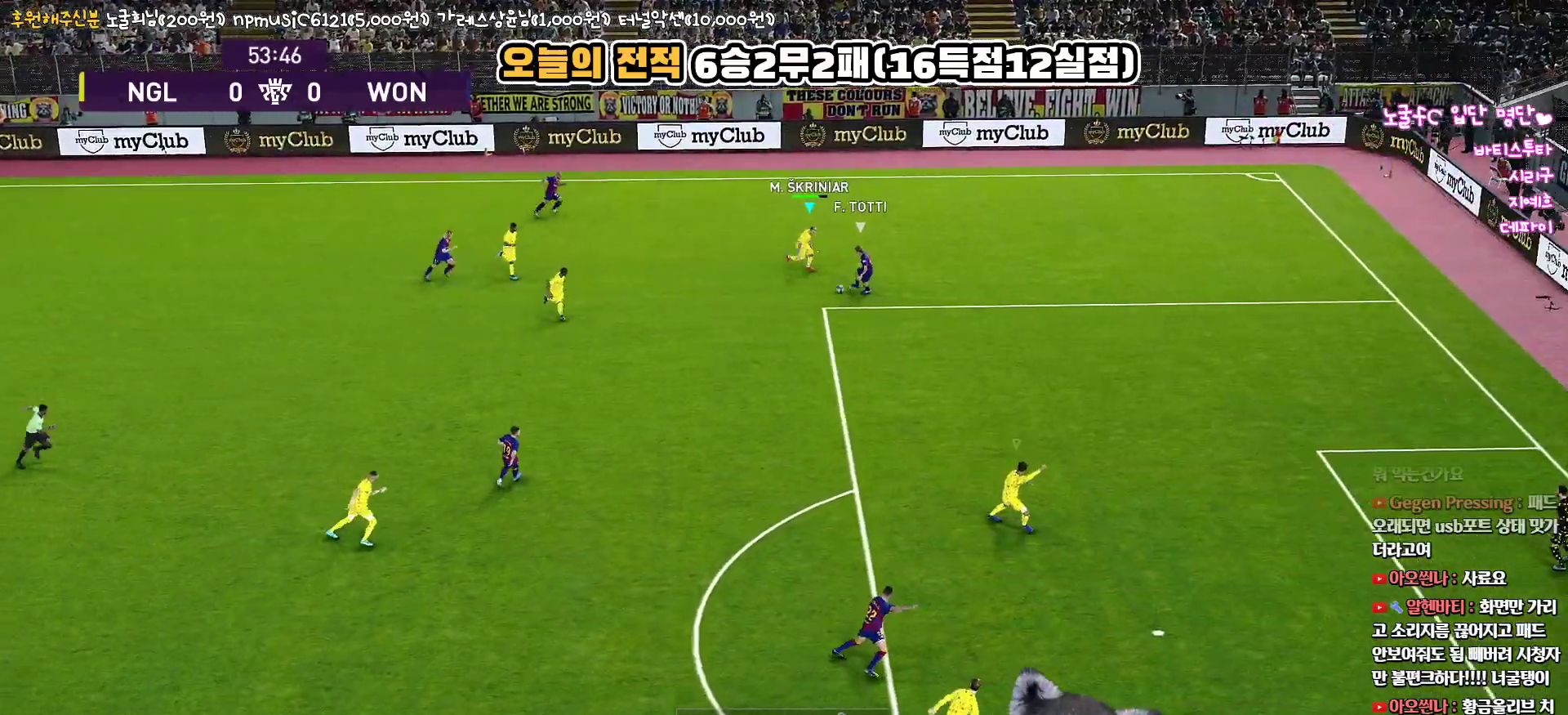
{"buttons": ["CROSS", "SQUARE", "R1", "L3"], "left_stick": "down-right", "right_stick": "center", "events": [[33, "L1", "down"], [167, "CROSS", "up"], [200, "L1", "up"], [267, "CROSS", "down"], [283, "left_stick", "down-left"], [467, "left_stick", "down-right"]]}
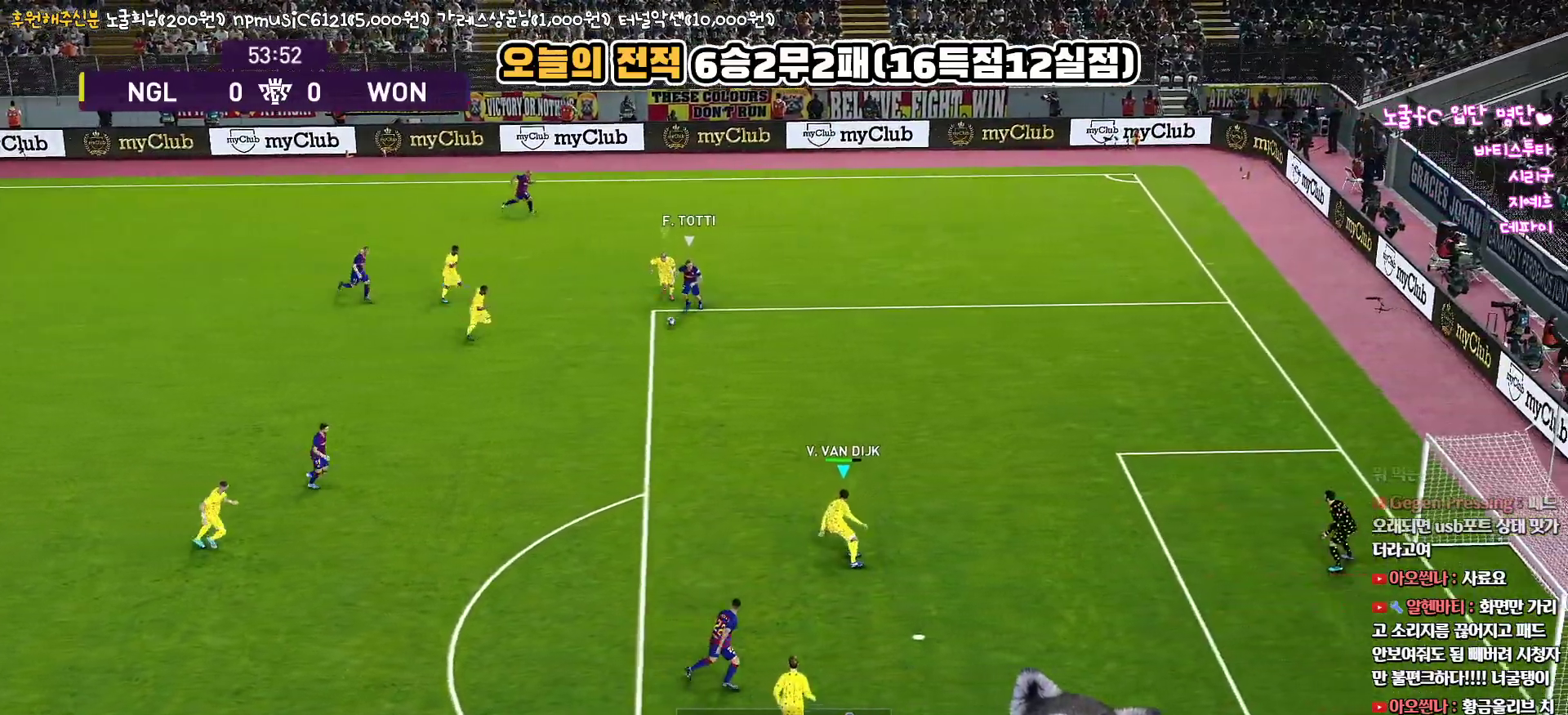
{"buttons": ["SQUARE", "R1", "R2", "L3"], "left_stick": "right", "right_stick": "center", "events": [[117, "CROSS", "up"], [150, "R2", "down"], [500, "left_stick", "right"]]}
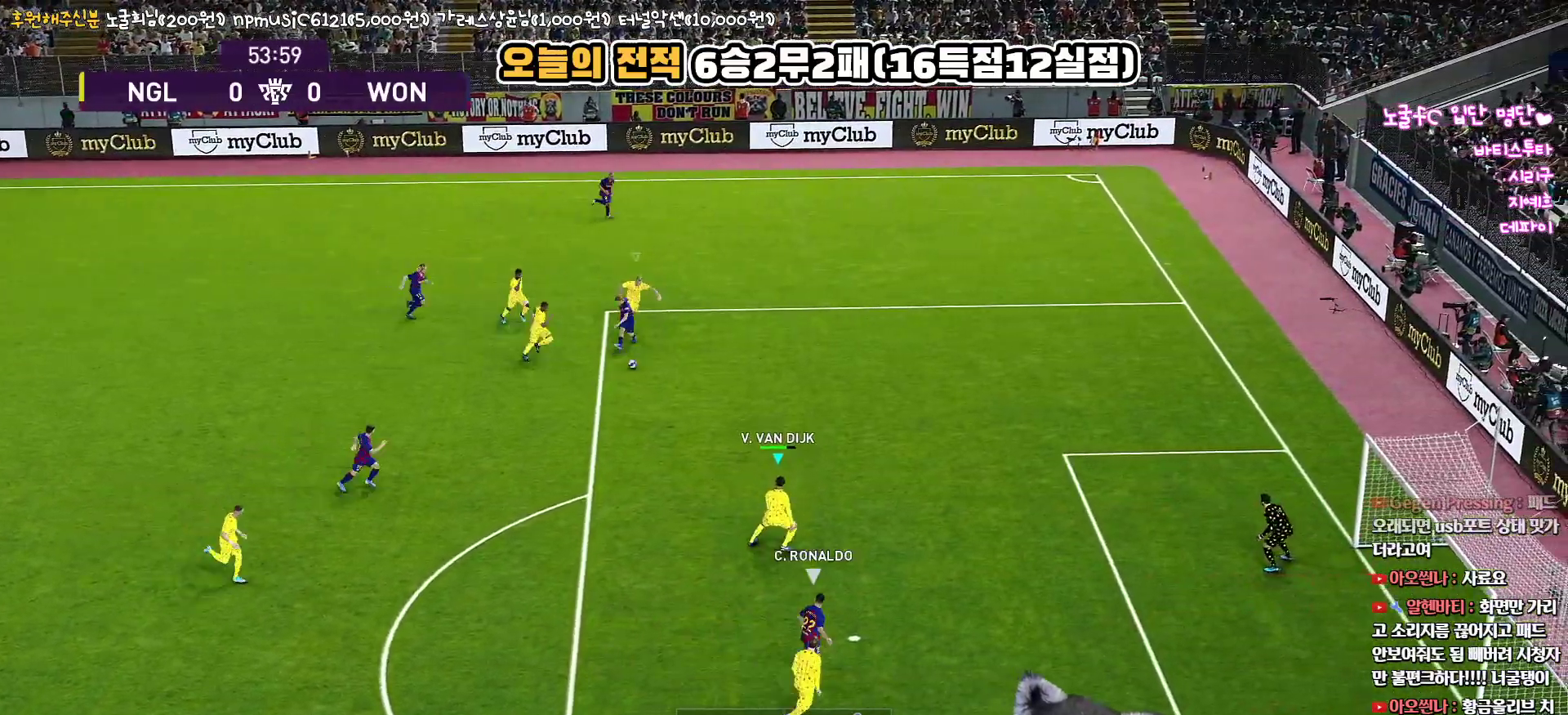
{"buttons": ["L3"], "left_stick": "left", "right_stick": "center", "events": [[317, "L3", "up"], [317, "R1", "up"], [317, "R2", "up"], [317, "SQUARE", "up"], [317, "left_stick", "down-left"], [367, "L3", "down"], [383, "CROSS", "down"], [383, "left_stick", "left"], [500, "CROSS", "up"]]}
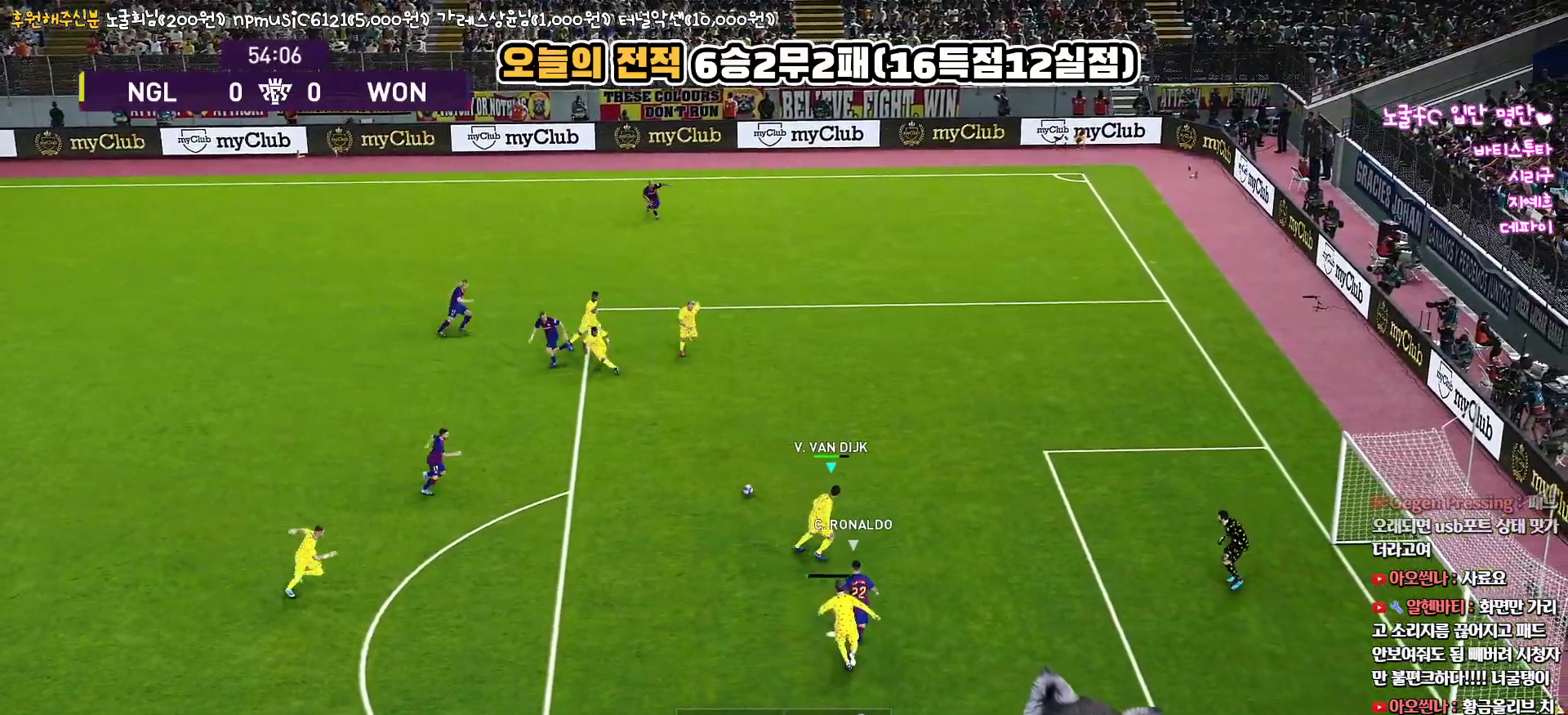
{"buttons": ["L3"], "left_stick": "left", "right_stick": "center", "events": [[50, "CROSS", "down"], [150, "CROSS", "up"]]}
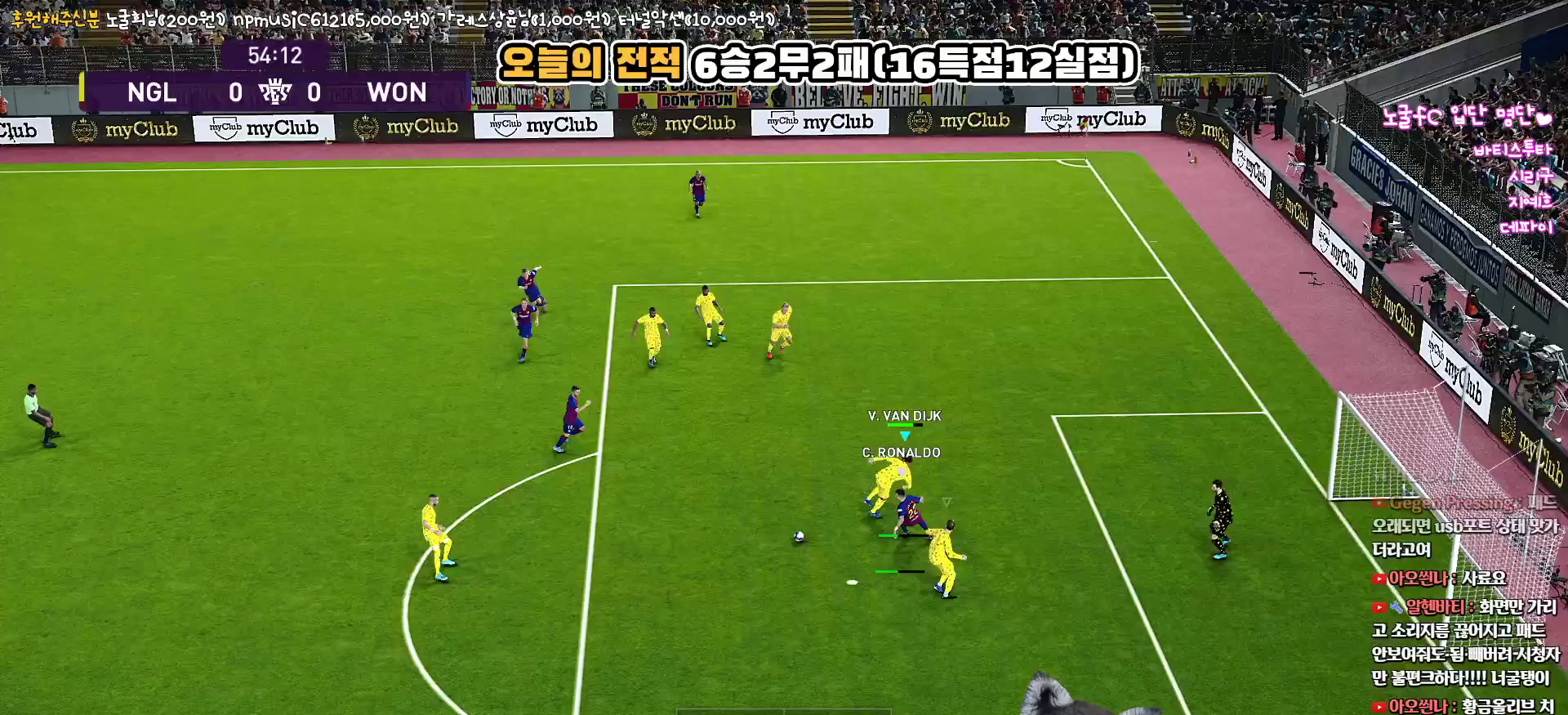
{"buttons": ["R1", "L3"], "left_stick": "down", "right_stick": "center", "events": [[50, "left_stick", "down"], [150, "L1", "down"], [150, "R1", "down"], [300, "L1", "up"]]}
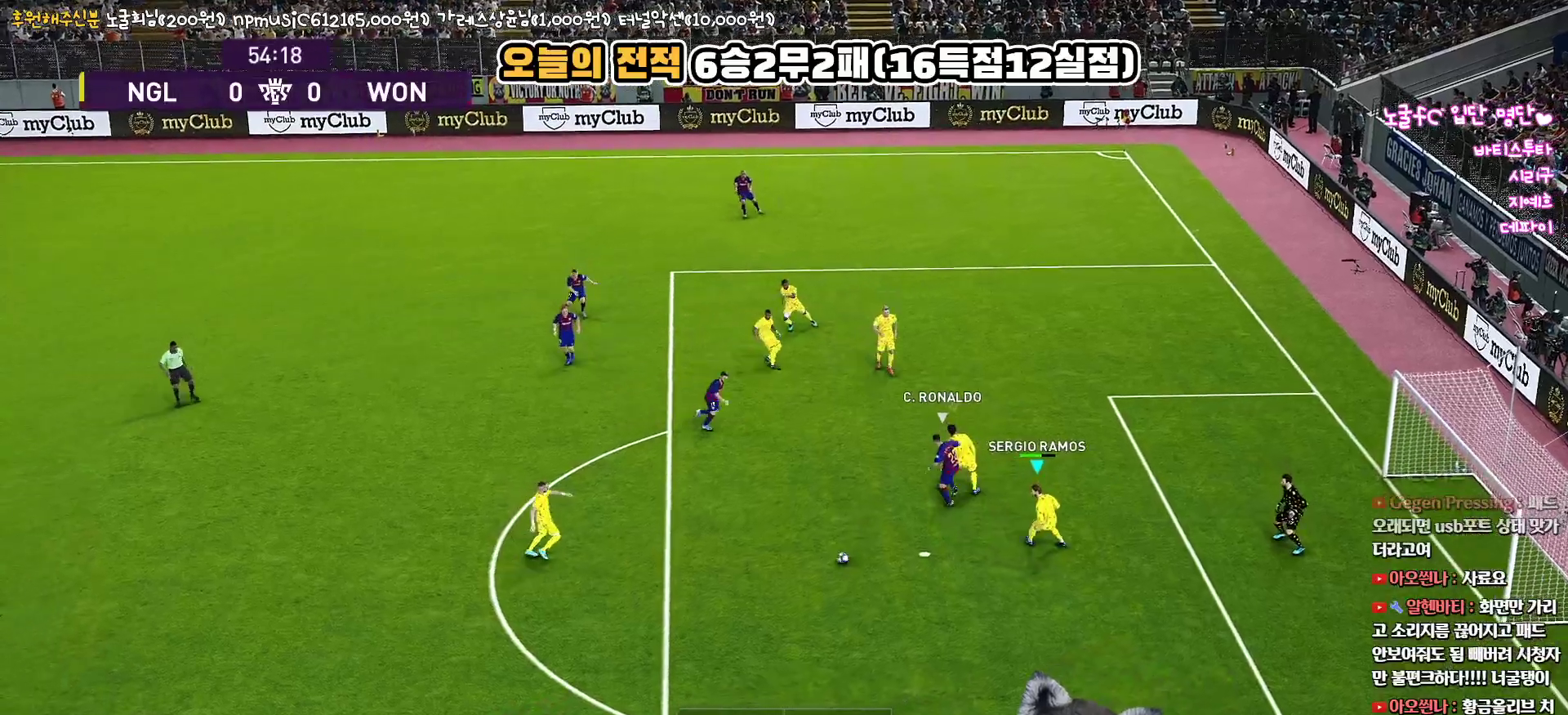
{"buttons": ["R1", "L3"], "left_stick": "down-left", "right_stick": "center", "events": [[117, "left_stick", "down-left"]]}
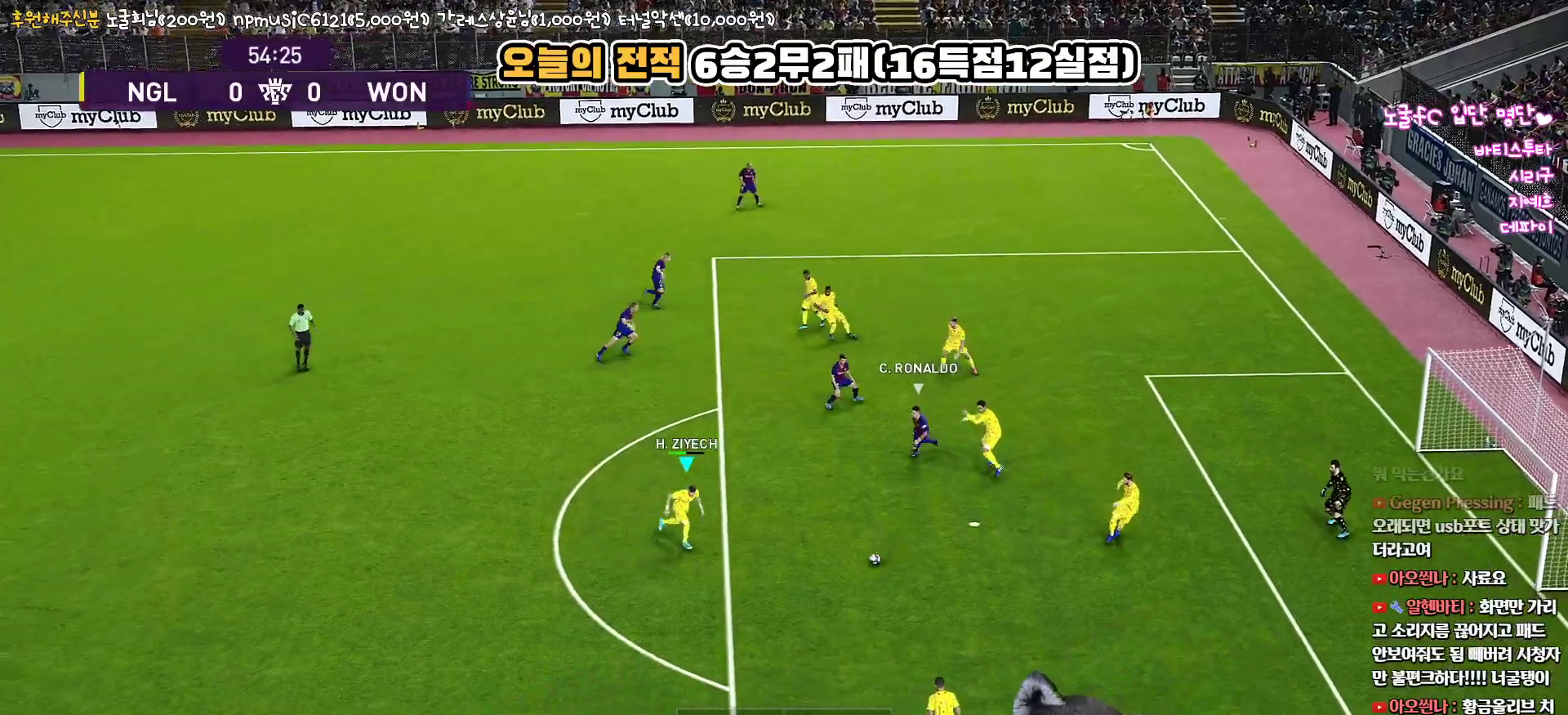
{"buttons": ["L3"], "left_stick": "down-left", "right_stick": "center", "events": [[317, "R1", "up"]]}
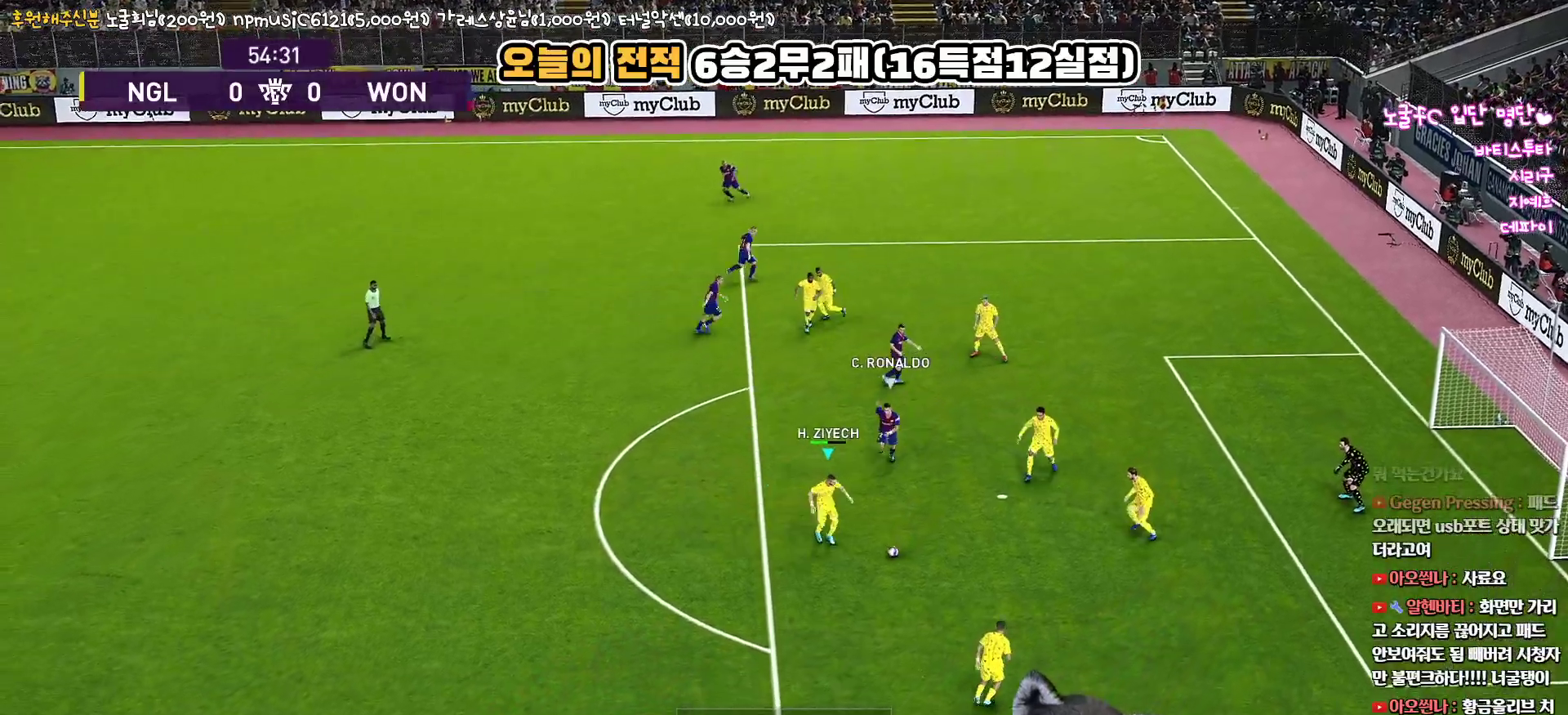
{"buttons": ["L3"], "left_stick": "down-left", "right_stick": "center", "events": []}
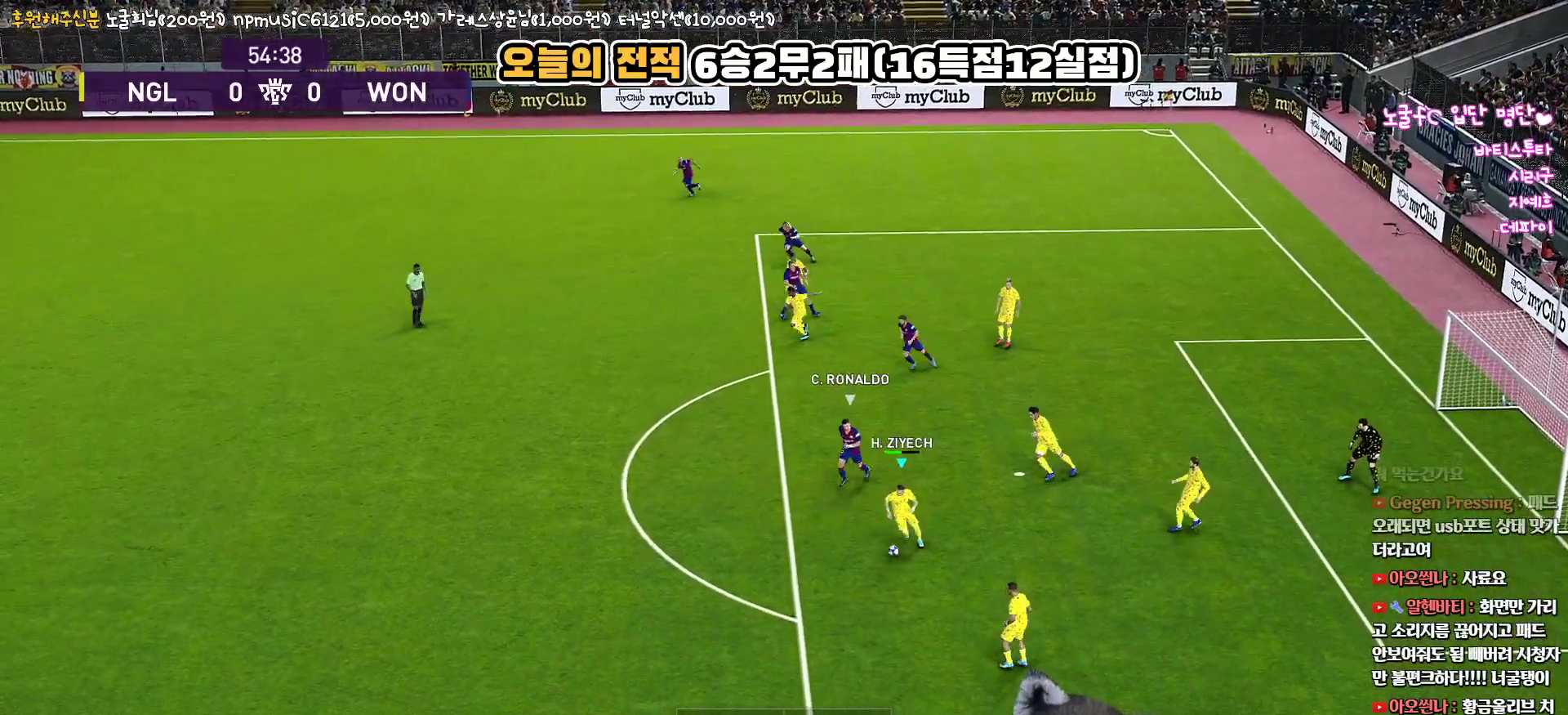
{"buttons": ["L3"], "left_stick": "down-right", "right_stick": "center", "events": [[250, "left_stick", "down-right"], [317, "CROSS", "down"], [417, "CROSS", "up"]]}
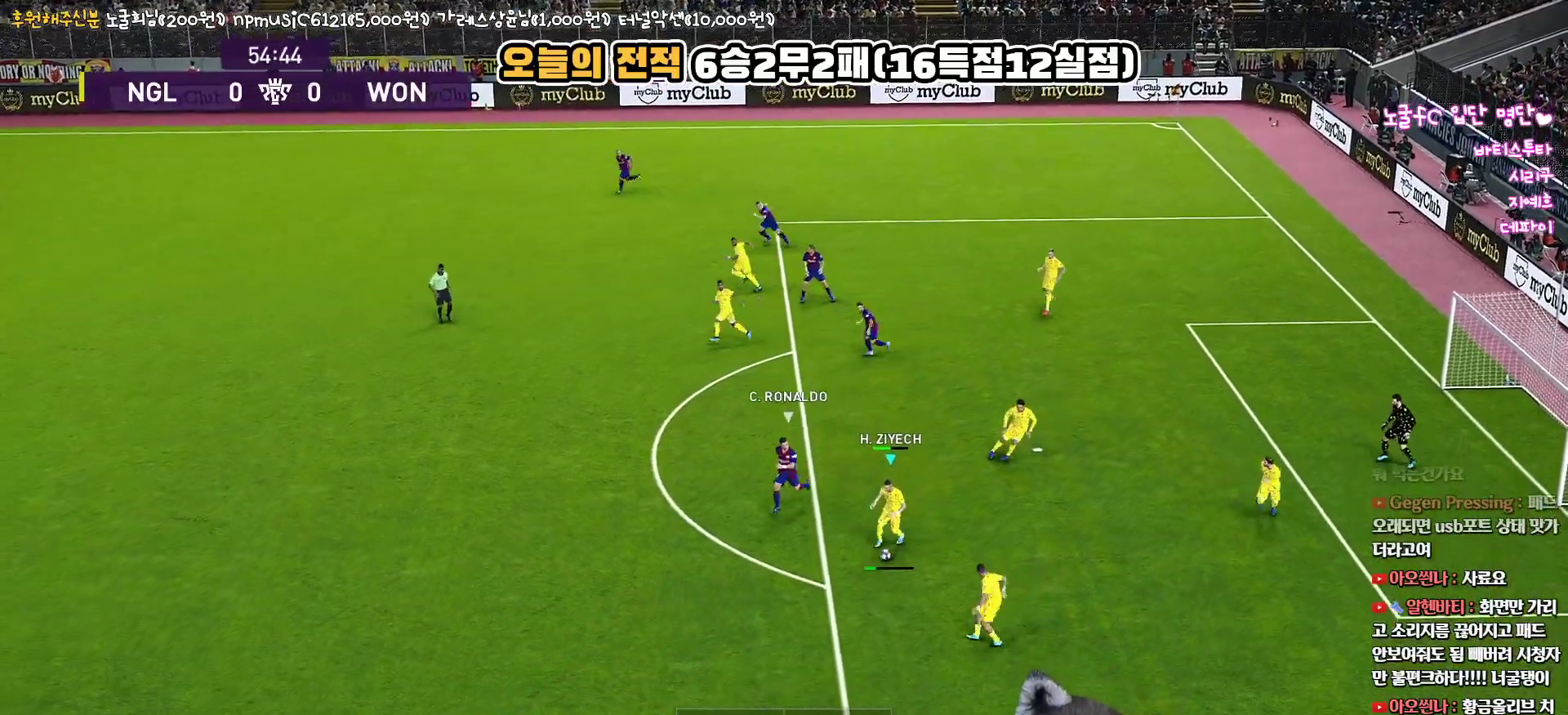
{"buttons": ["L3"], "left_stick": "up", "right_stick": "center", "events": [[200, "L3", "up"], [300, "CROSS", "down"], [317, "left_stick", "up-right"], [367, "left_stick", "up"], [417, "L3", "down"], [433, "CROSS", "up"]]}
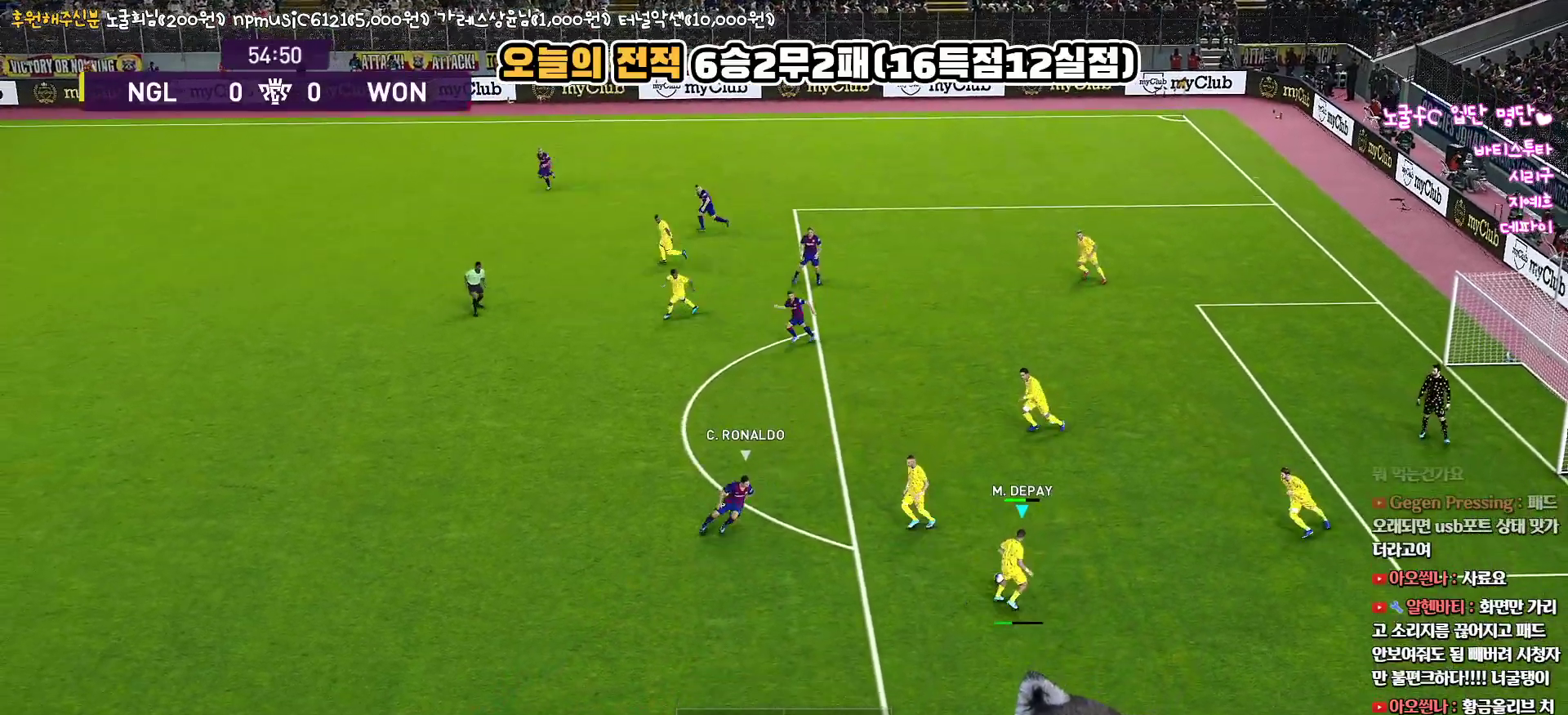
{"buttons": [], "left_stick": "center", "right_stick": "center", "events": [[200, "L3", "up"], [400, "left_stick", "center"]]}
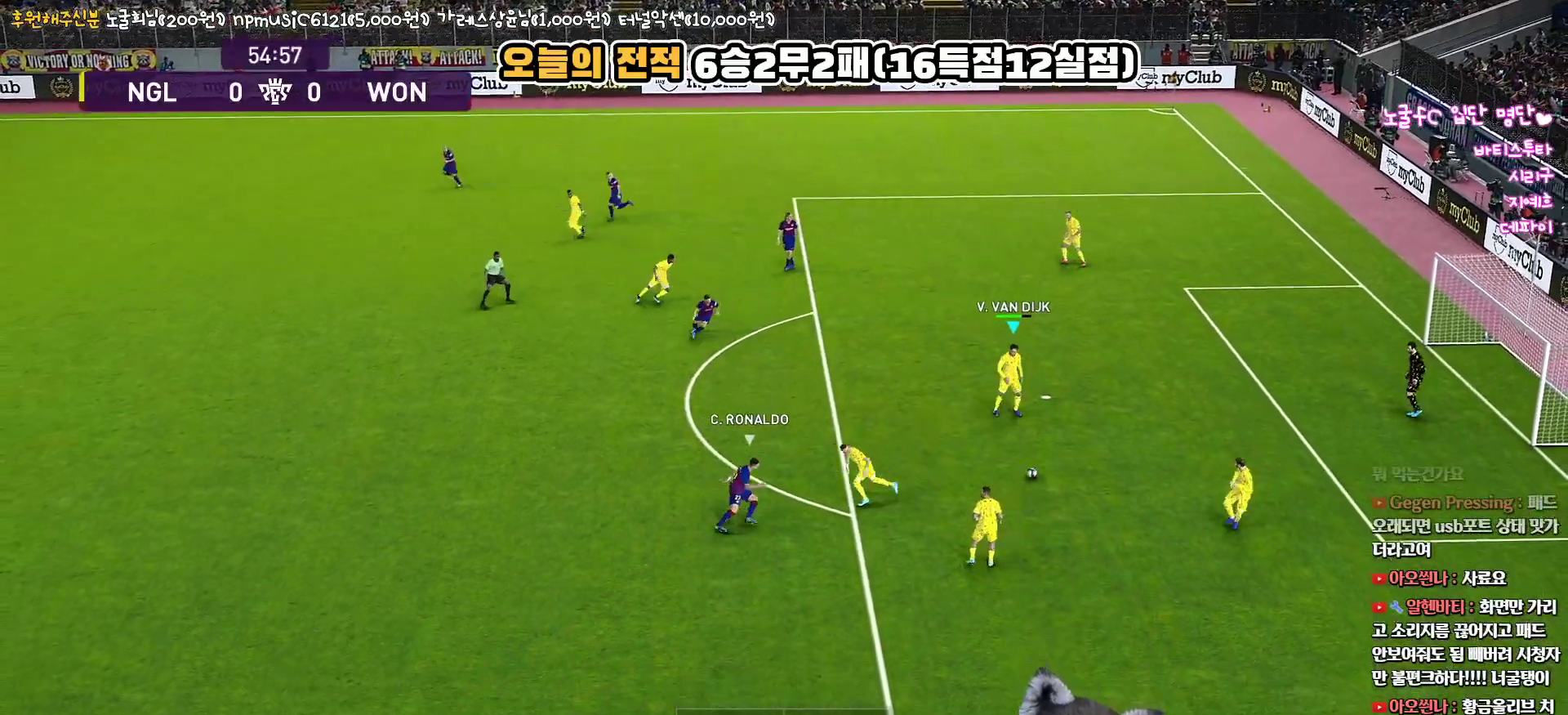
{"buttons": [], "left_stick": "left", "right_stick": "center", "events": [[50, "left_stick", "left"]]}
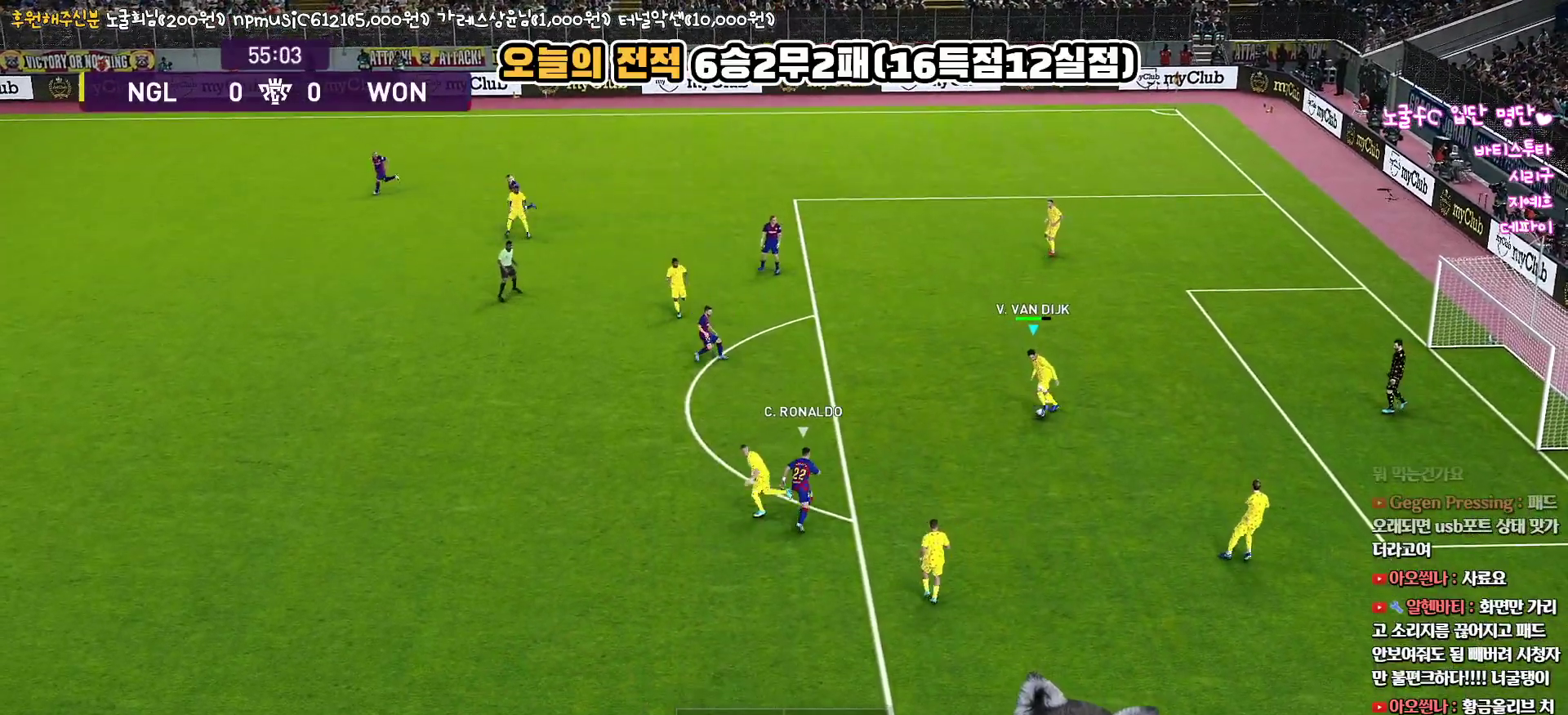
{"buttons": [], "left_stick": "down", "right_stick": "center", "events": [[283, "TRIANGLE", "down"], [300, "left_stick", "down"], [333, "L3", "down"], [350, "TRIANGLE", "up"], [417, "L3", "up"]]}
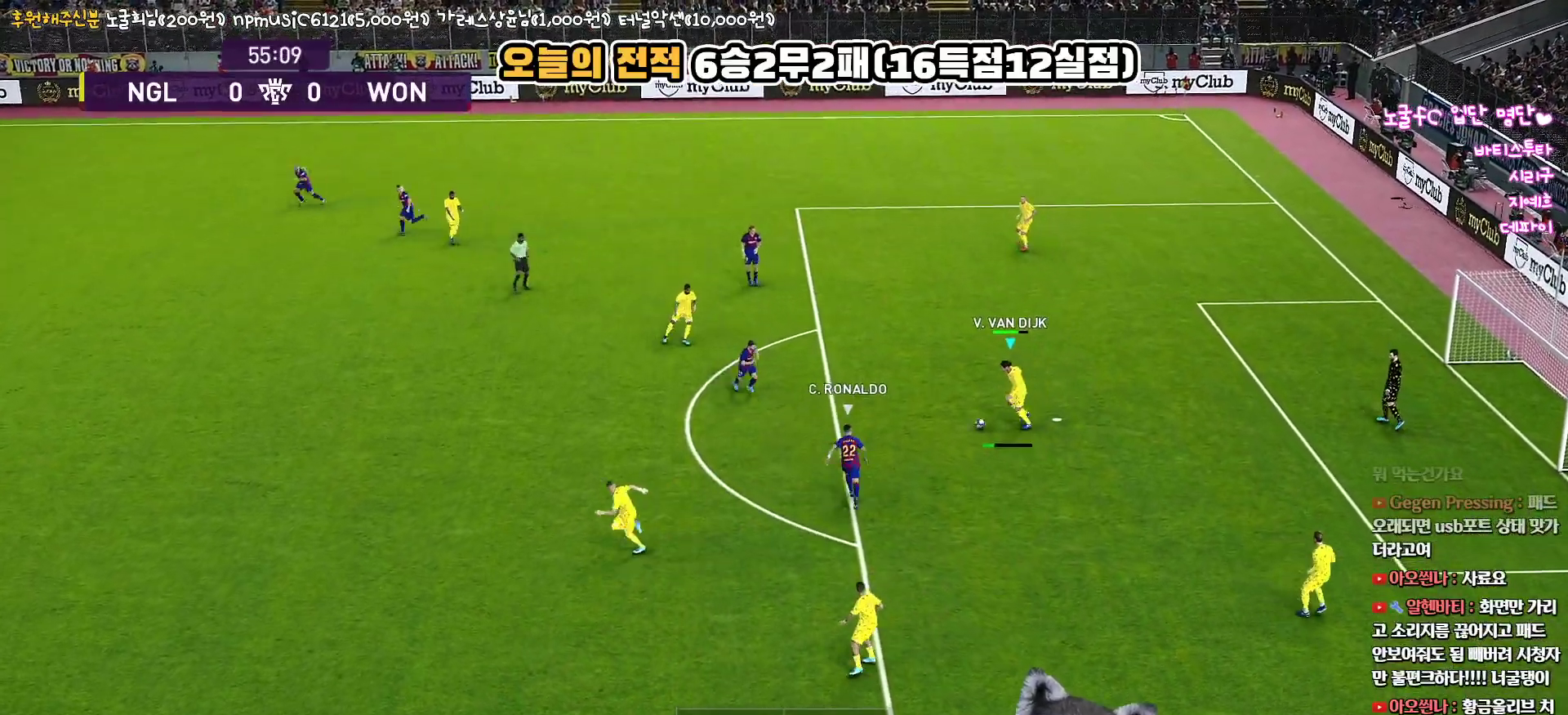
{"buttons": [], "left_stick": "left", "right_stick": "center", "events": [[317, "left_stick", "down-left"], [483, "left_stick", "left"]]}
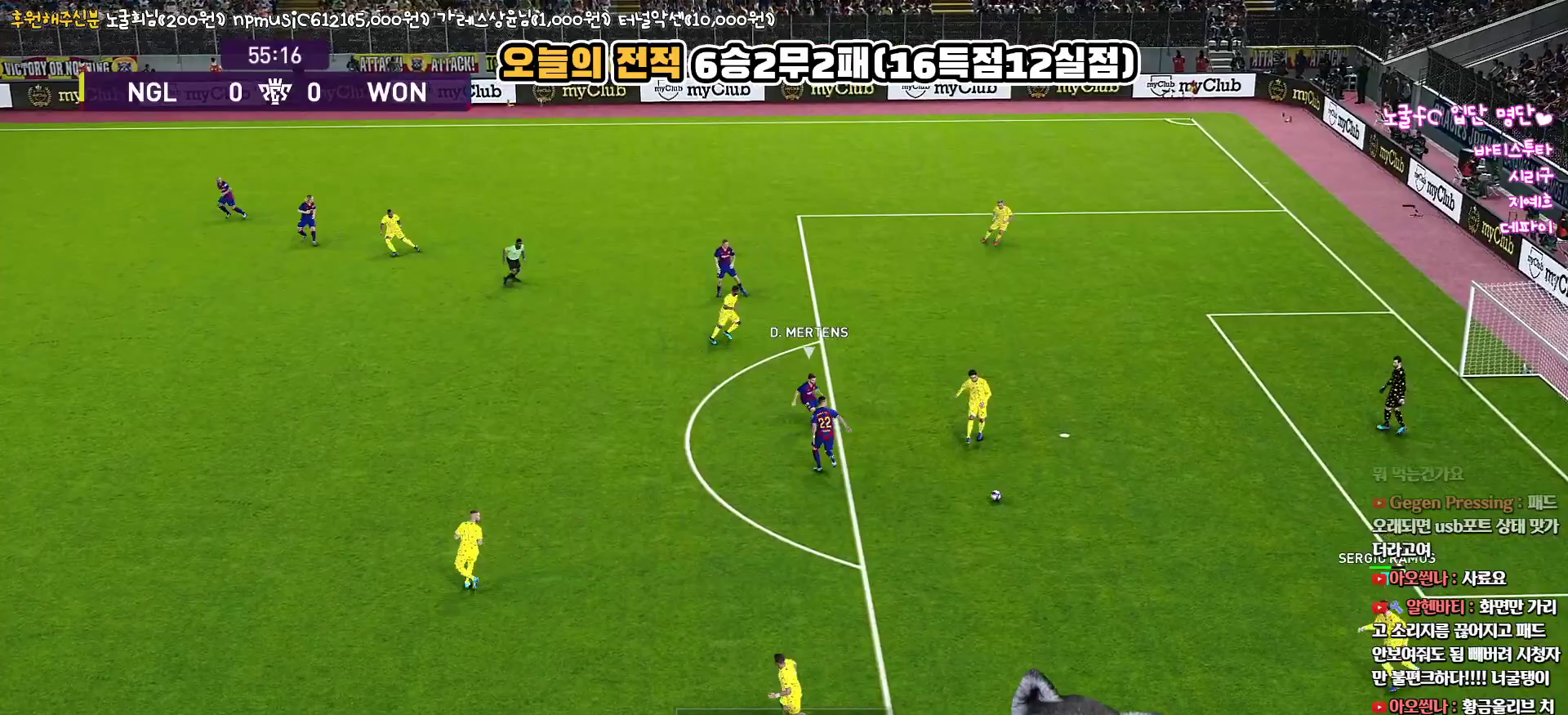
{"buttons": [], "left_stick": "left", "right_stick": "center", "events": []}
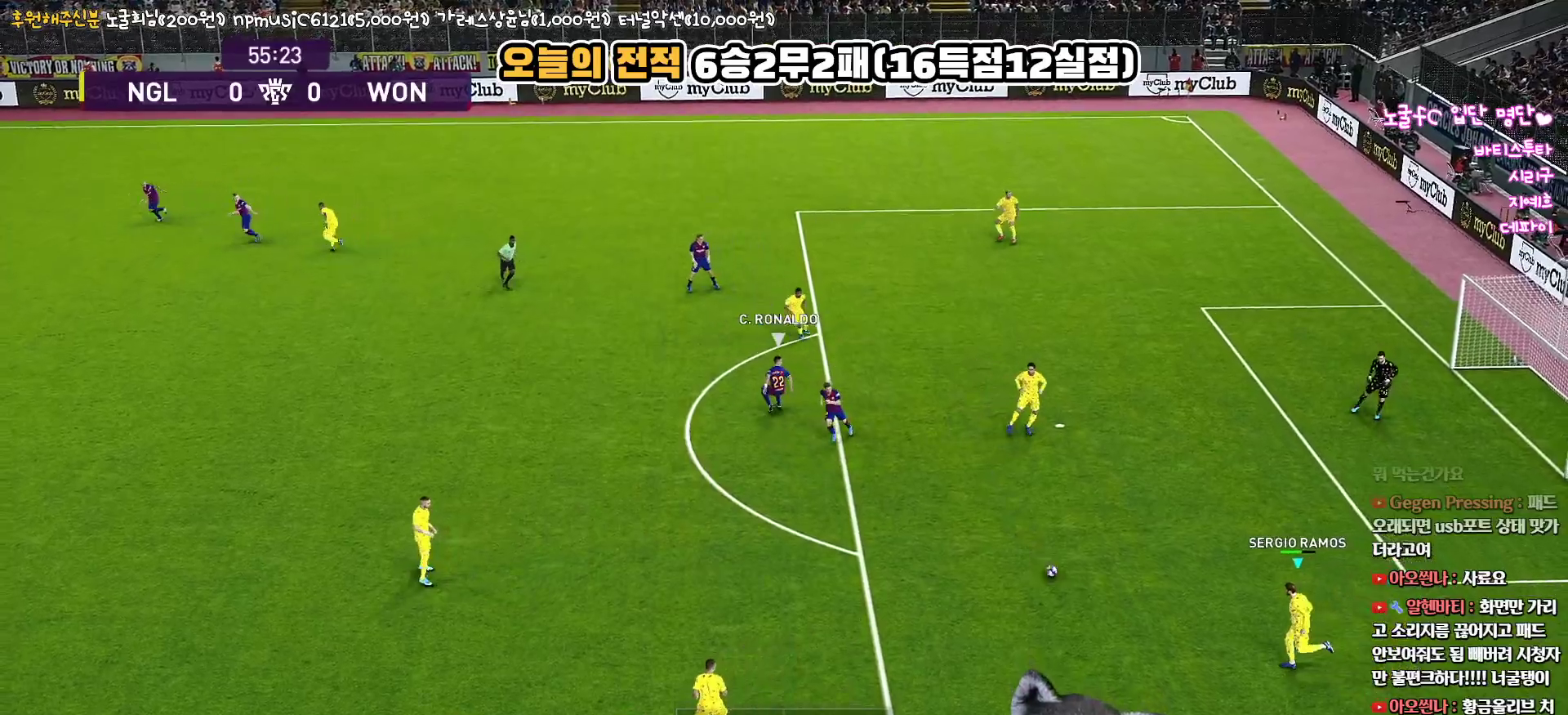
{"buttons": [], "left_stick": "left", "right_stick": "center", "events": [[33, "CROSS", "down"], [167, "CROSS", "up"]]}
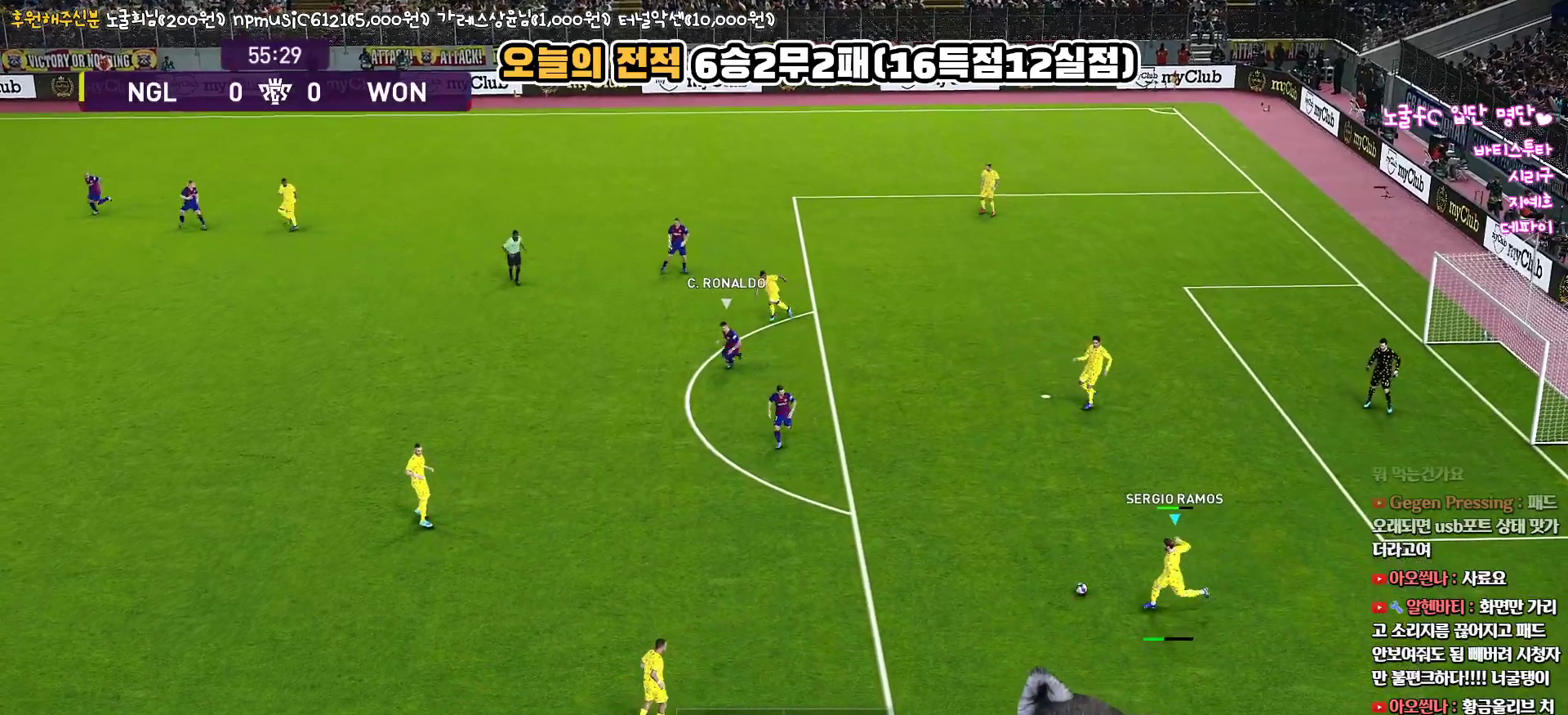
{"buttons": [], "left_stick": "center", "right_stick": "center", "events": [[233, "left_stick", "center"]]}